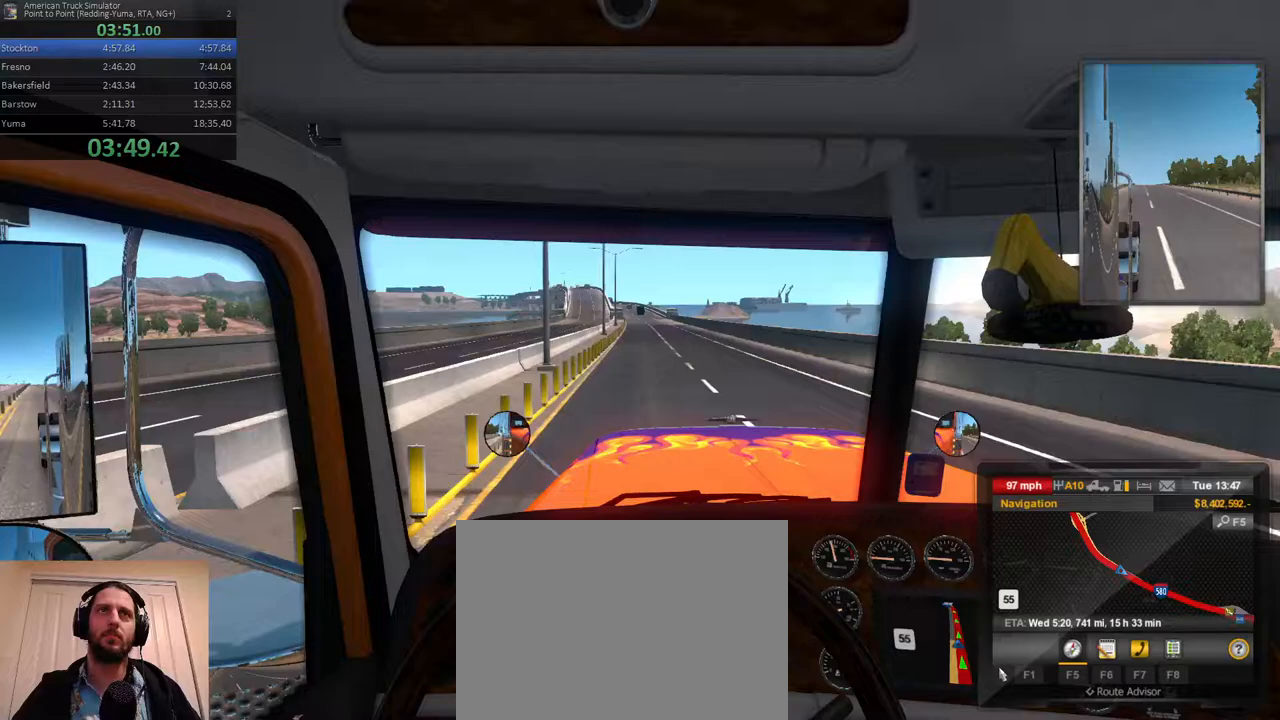
Gameplay with a controller (Xbox layout); each line is a JSON object with the inputs held at the frame after it (dt_ms = milliseconds from this image to that frame). "events" lists button and stick changes between this image and that frame as [ms after this image, input, new state], when the widget could be followed in between. Not read: L3 R3.
{"dt_ms": 500, "buttons": [], "left_stick": "center", "right_stick": "center", "events": []}
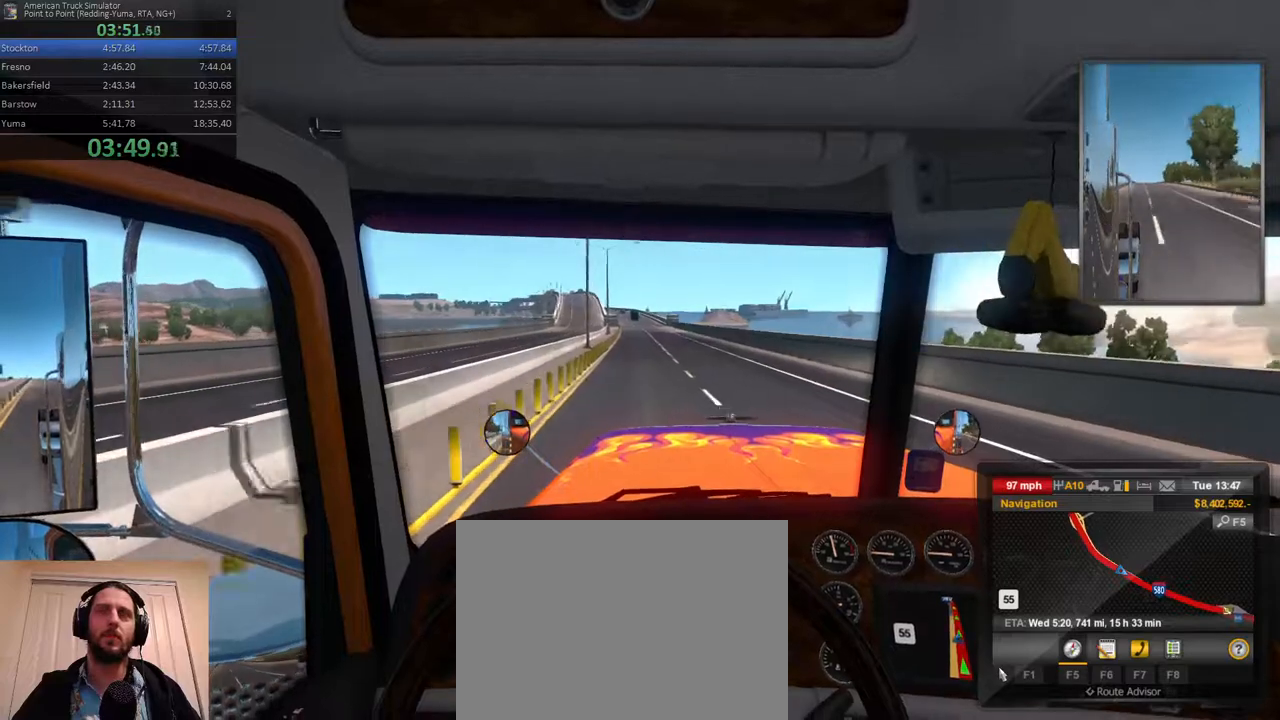
{"dt_ms": 500, "buttons": [], "left_stick": "center", "right_stick": "center", "events": []}
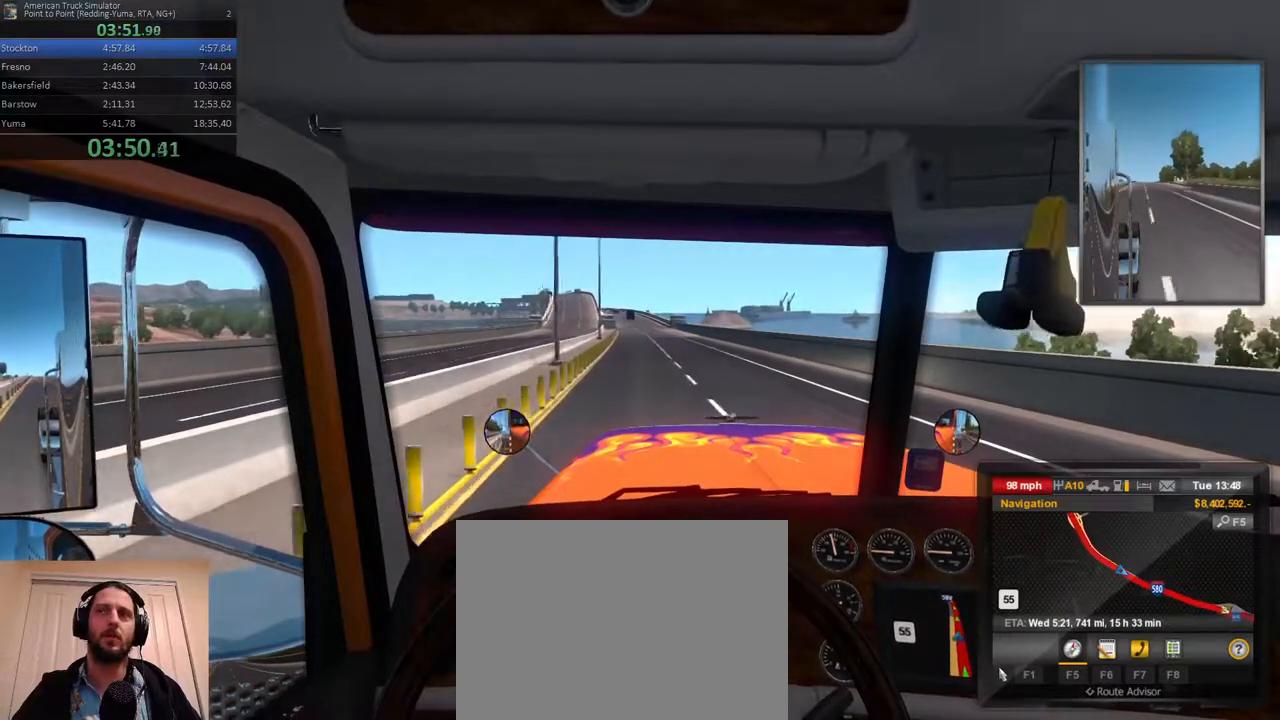
{"dt_ms": 500, "buttons": [], "left_stick": "center", "right_stick": "center", "events": []}
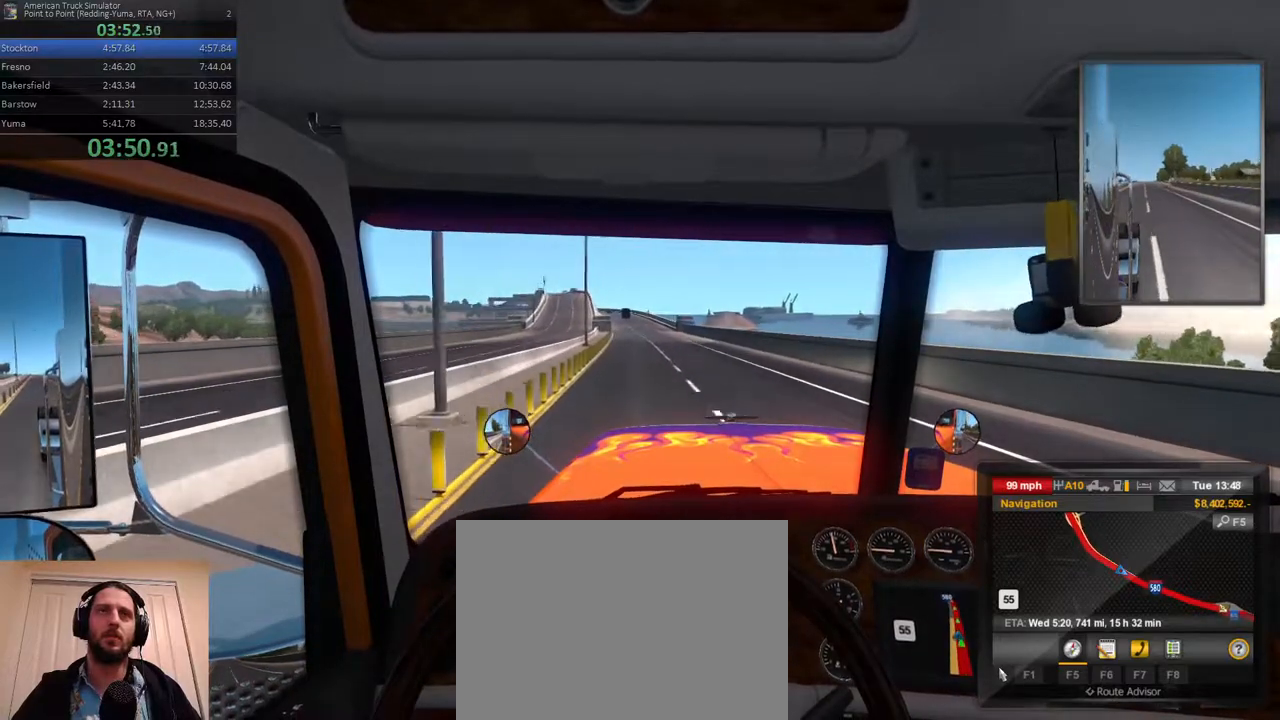
{"dt_ms": 500, "buttons": [], "left_stick": "center", "right_stick": "center", "events": []}
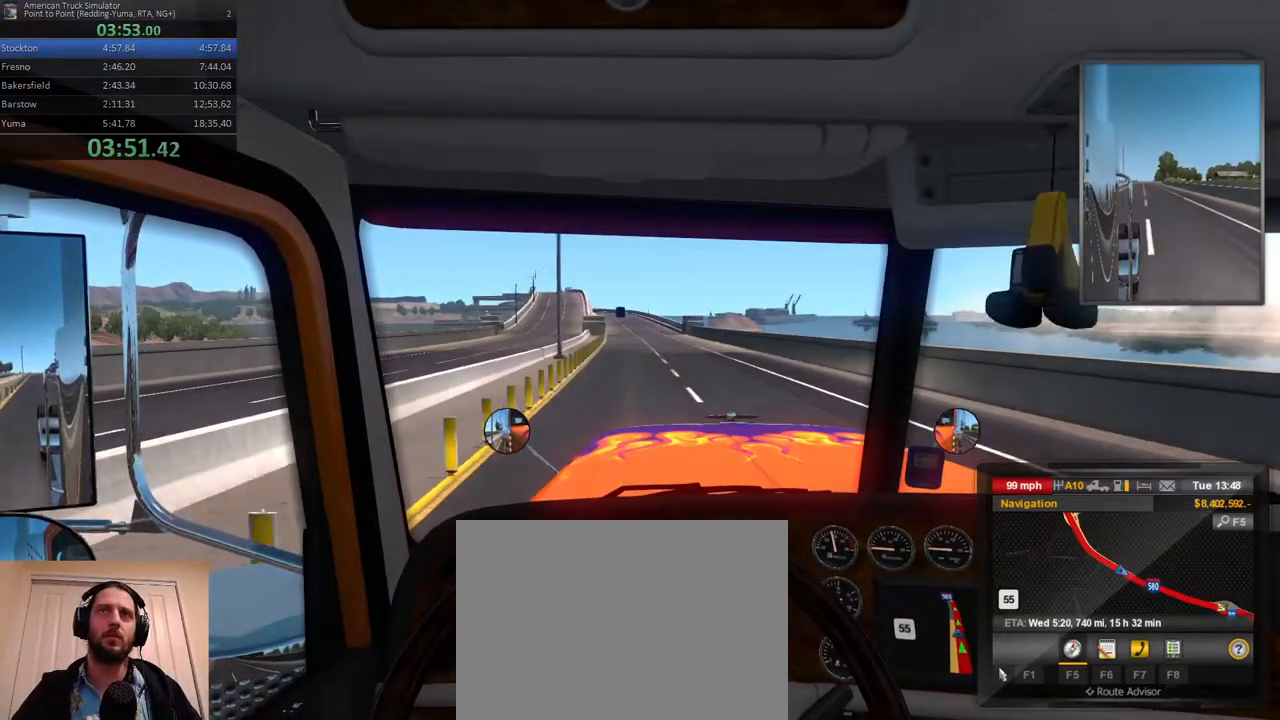
{"dt_ms": 500, "buttons": [], "left_stick": "center", "right_stick": "center", "events": []}
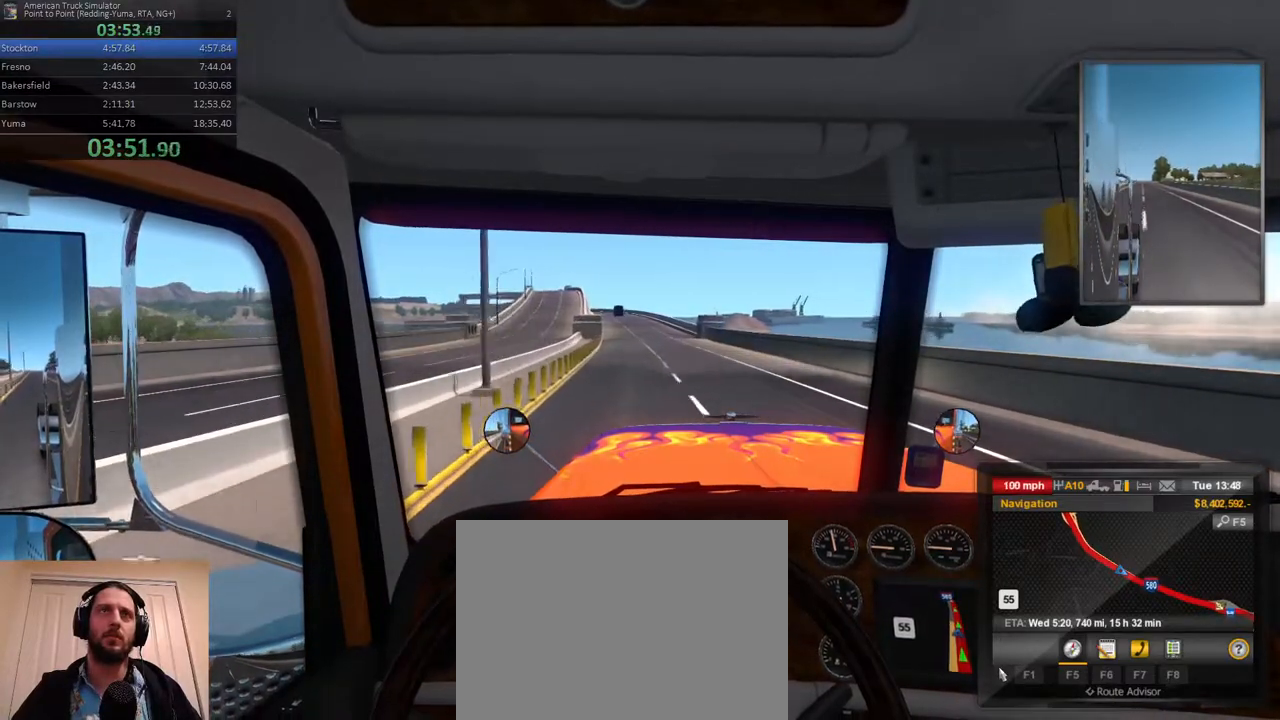
{"dt_ms": 500, "buttons": [], "left_stick": "center", "right_stick": "center", "events": [[117, "left_stick", "left"], [267, "left_stick", "center"]]}
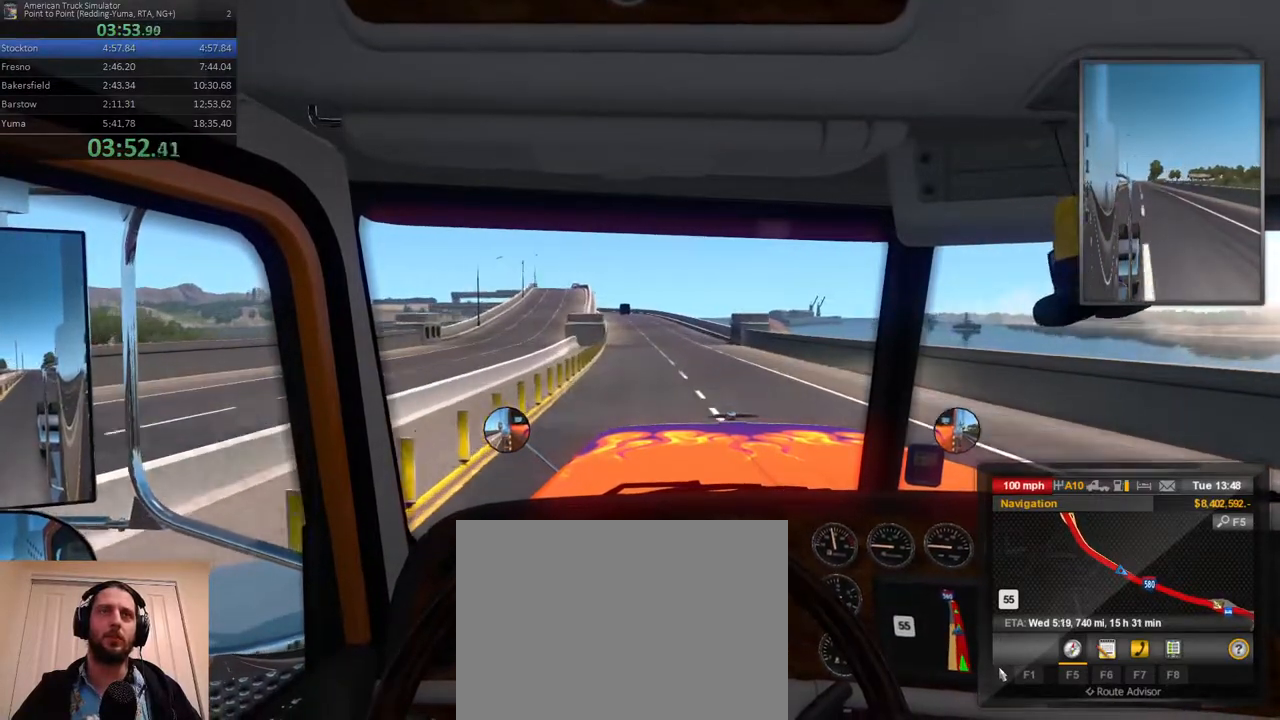
{"dt_ms": 500, "buttons": [], "left_stick": "center", "right_stick": "center", "events": []}
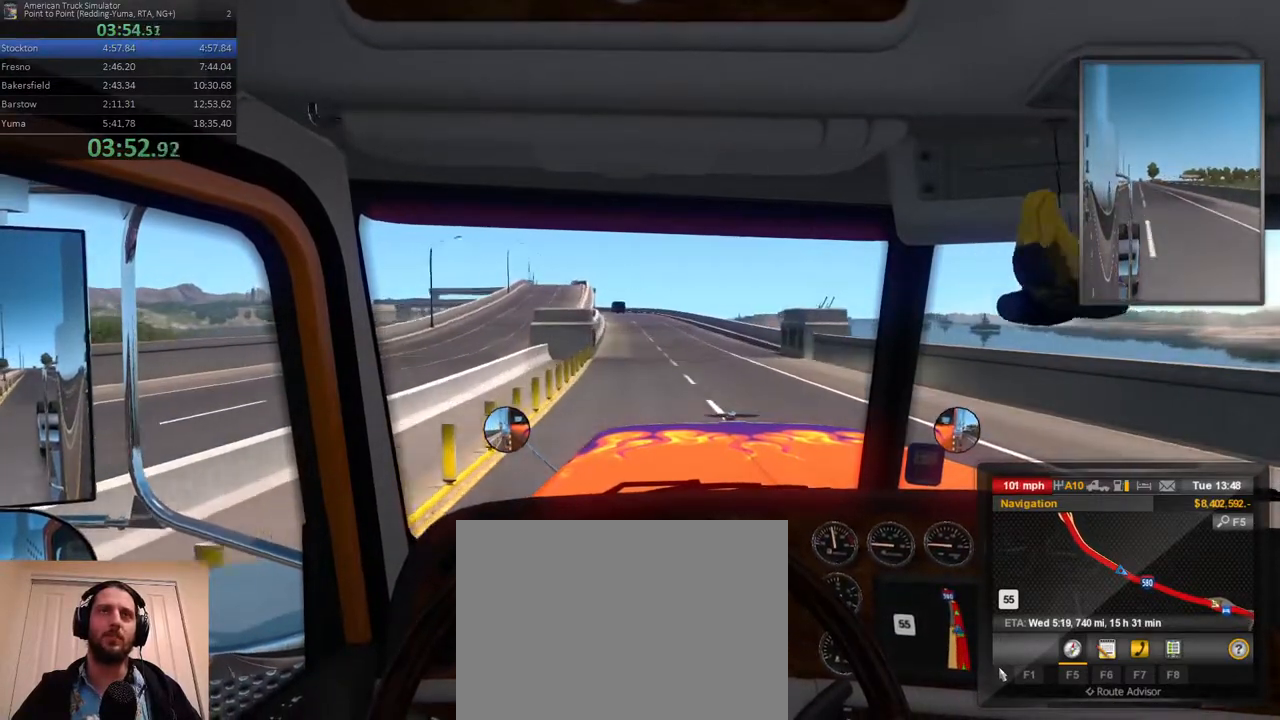
{"dt_ms": 500, "buttons": [], "left_stick": "center", "right_stick": "center", "events": []}
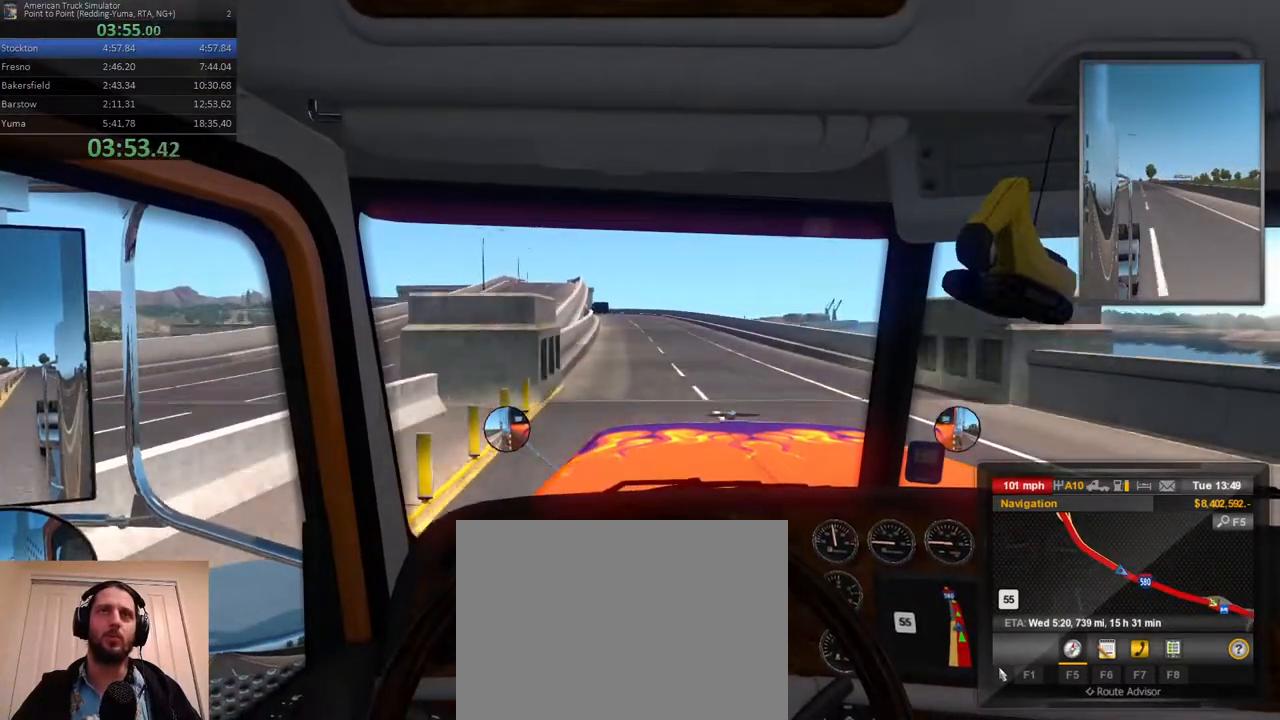
{"dt_ms": 500, "buttons": [], "left_stick": "center", "right_stick": "center", "events": [[117, "left_stick", "left"], [283, "left_stick", "center"]]}
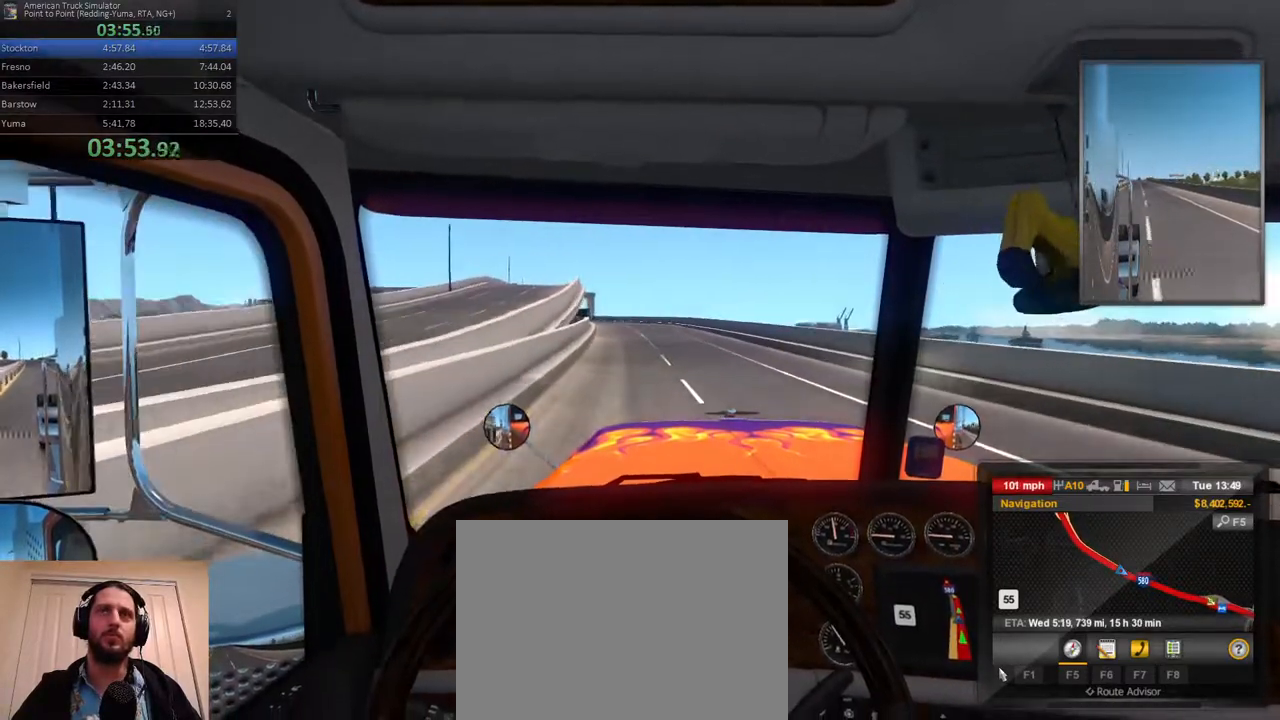
{"dt_ms": 500, "buttons": [], "left_stick": "left", "right_stick": "center", "events": [[133, "left_stick", "left"]]}
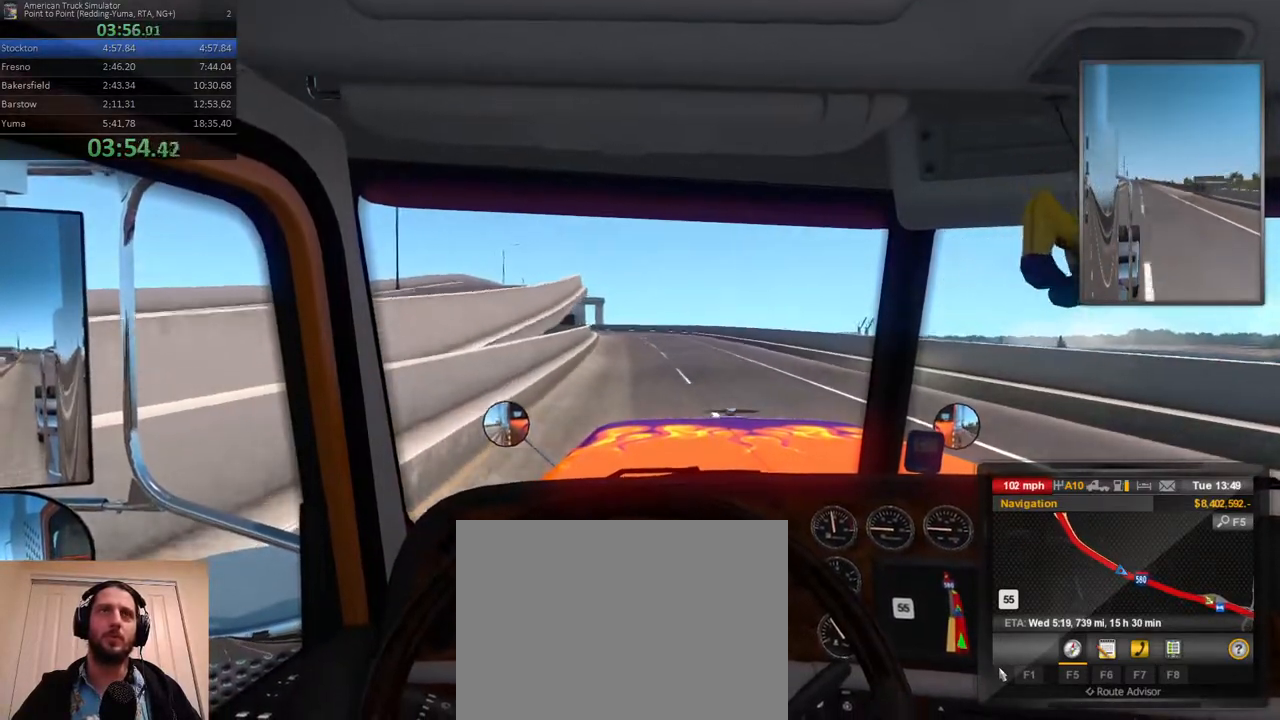
{"dt_ms": 500, "buttons": [], "left_stick": "right", "right_stick": "center", "events": [[100, "left_stick", "center"], [350, "left_stick", "right"]]}
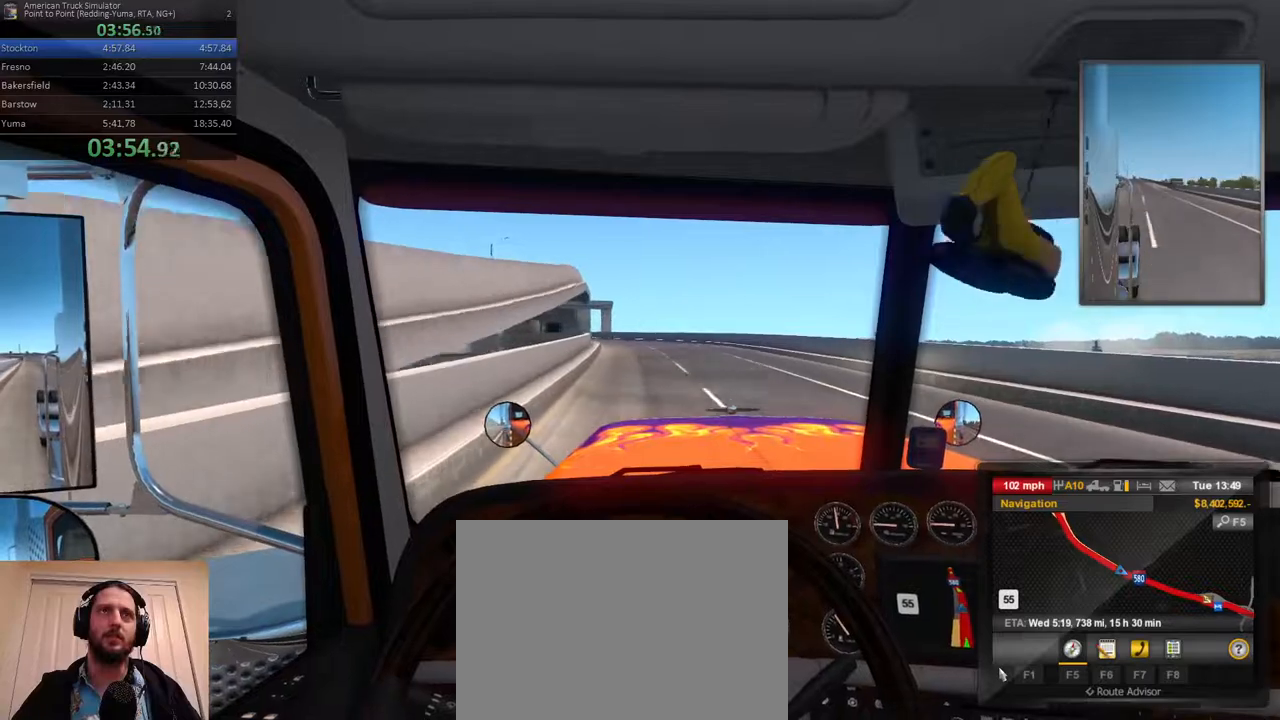
{"dt_ms": 500, "buttons": [], "left_stick": "left", "right_stick": "center", "events": [[33, "left_stick", "center"], [333, "left_stick", "left"]]}
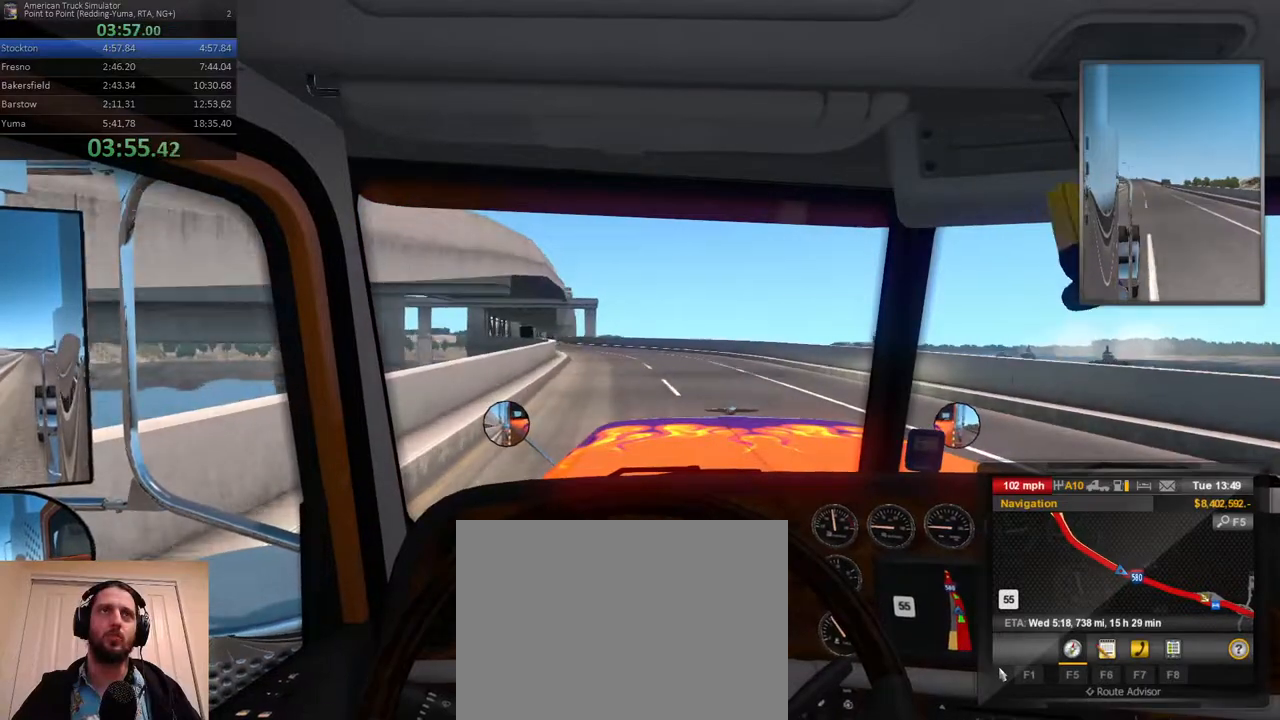
{"dt_ms": 500, "buttons": [], "left_stick": "left", "right_stick": "center", "events": [[33, "left_stick", "center"], [150, "left_stick", "left"], [383, "left_stick", "center"], [433, "left_stick", "left"]]}
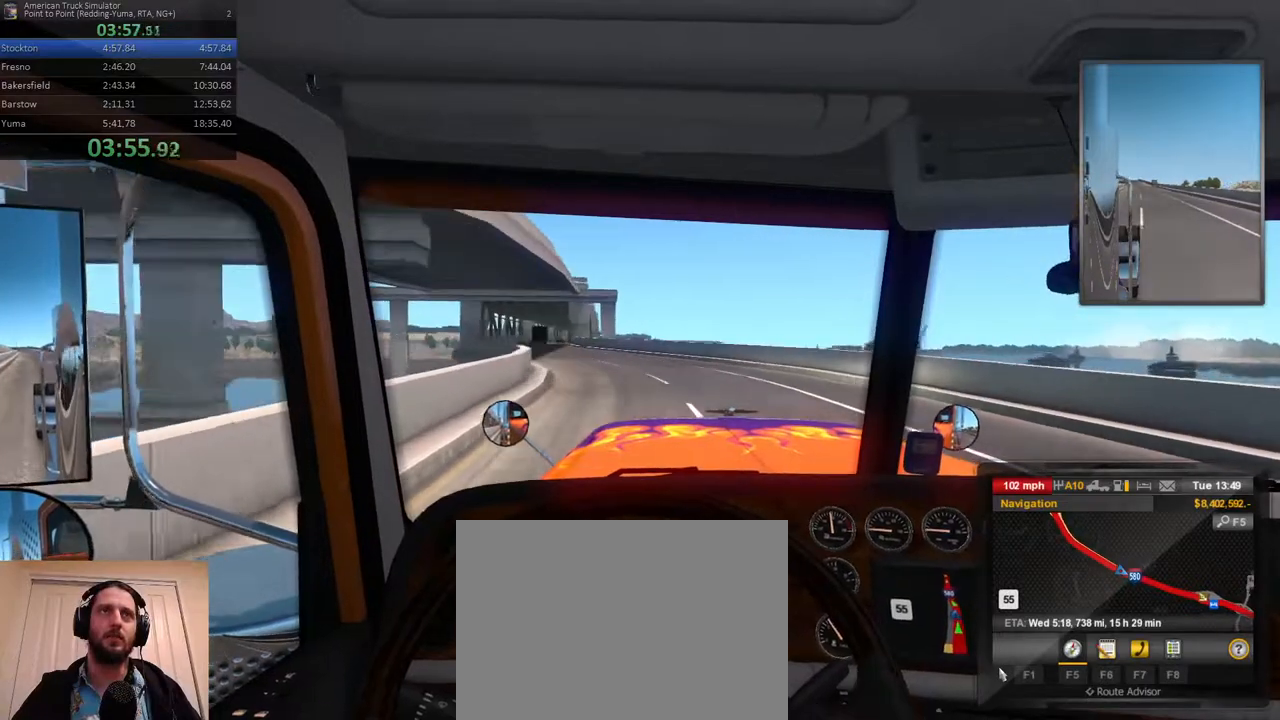
{"dt_ms": 500, "buttons": [], "left_stick": "left", "right_stick": "center", "events": [[117, "left_stick", "center"], [183, "left_stick", "left"]]}
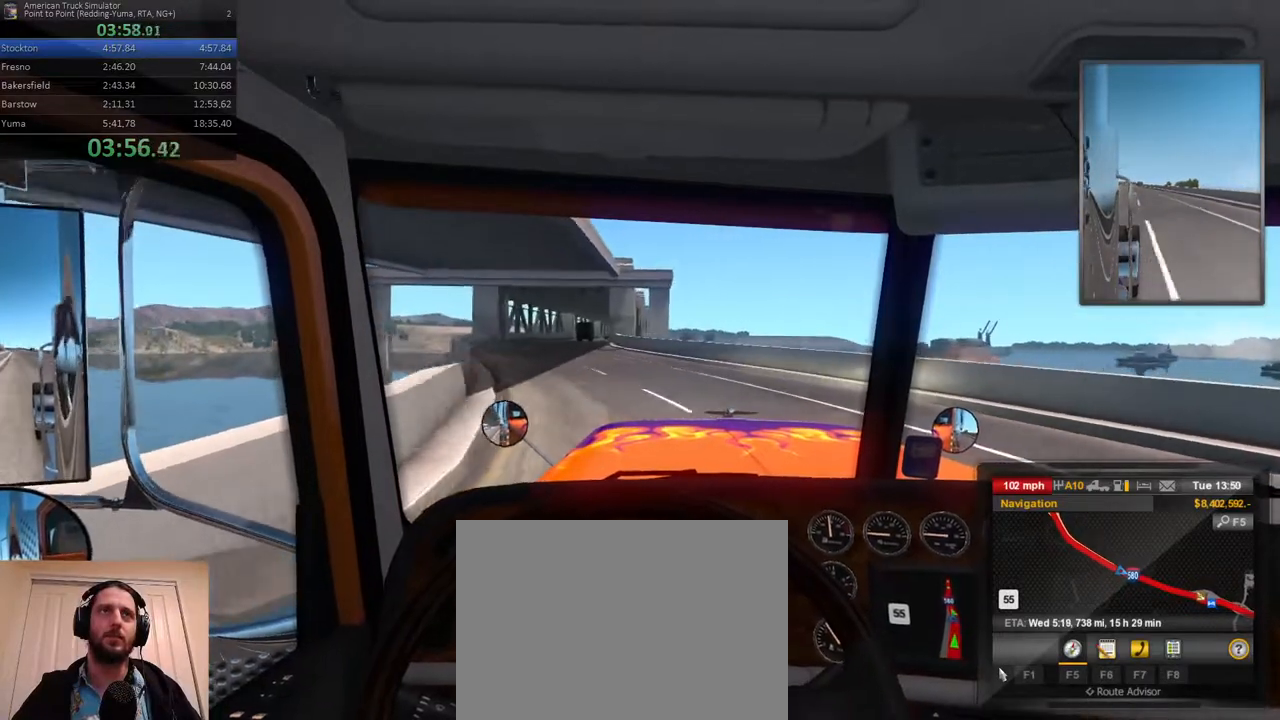
{"dt_ms": 1000, "buttons": [], "left_stick": "center", "right_stick": "center", "events": [[167, "left_stick", "center"], [283, "left_stick", "left"], [467, "left_stick", "center"]]}
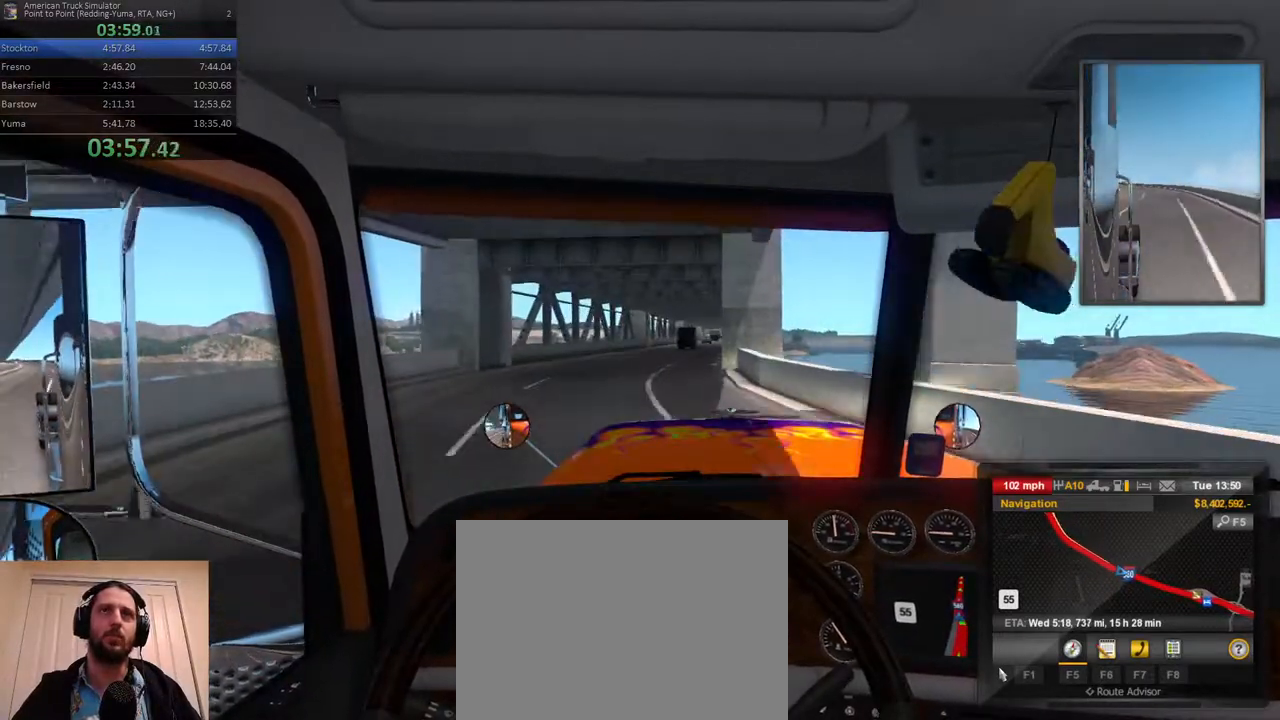
{"dt_ms": 500, "buttons": [], "left_stick": "right", "right_stick": "center", "events": [[67, "left_stick", "right"], [300, "left_stick", "center"], [467, "left_stick", "right"]]}
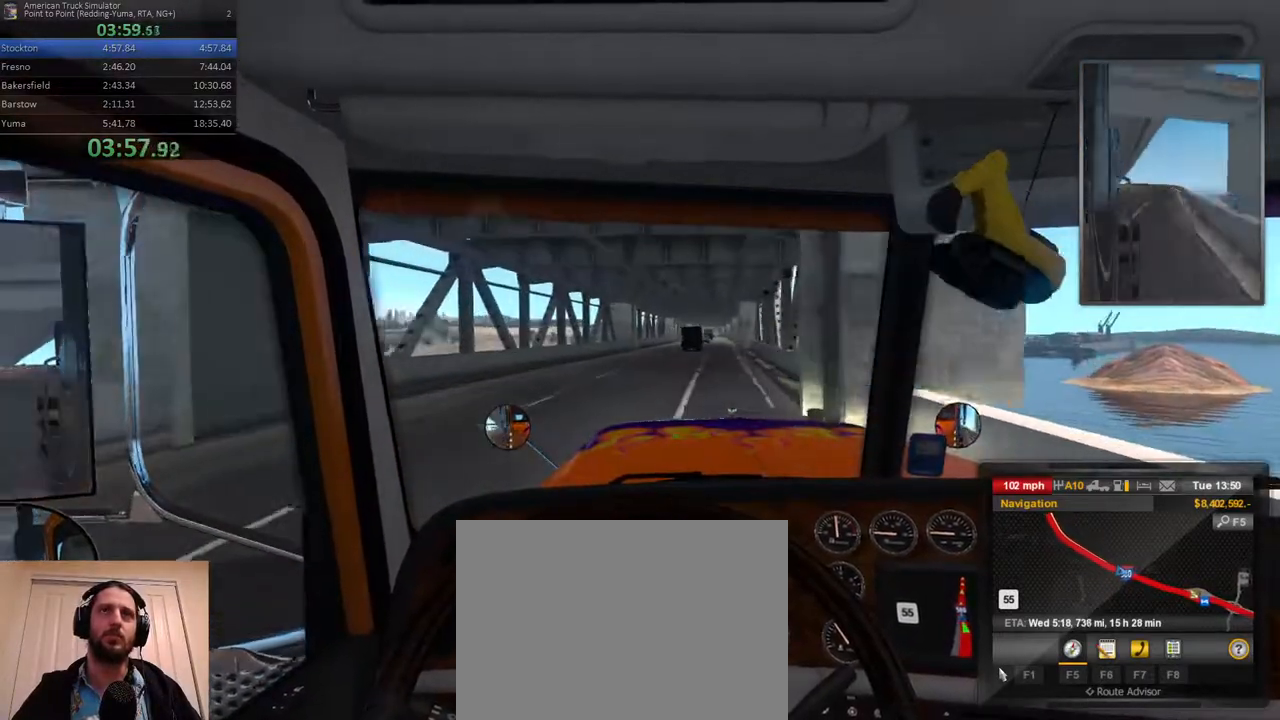
{"dt_ms": 500, "buttons": [], "left_stick": "center", "right_stick": "center"}
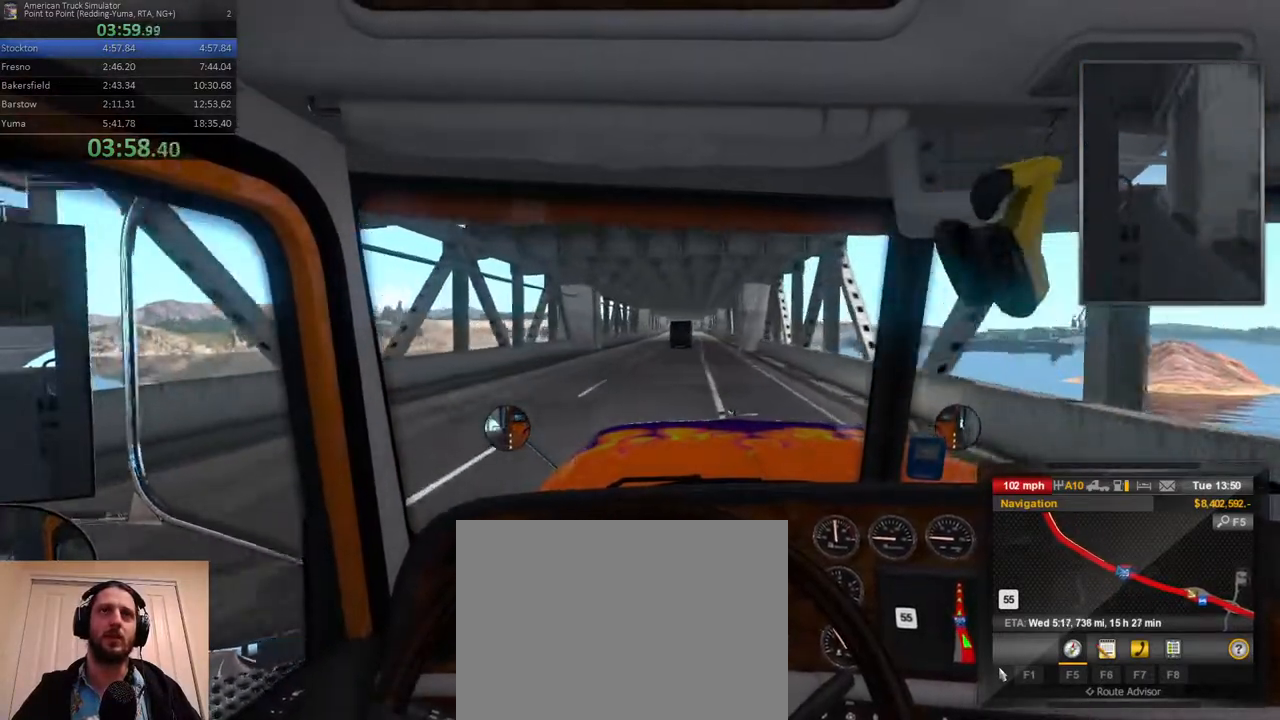
{"dt_ms": 500, "buttons": [], "left_stick": "center", "right_stick": "center", "events": []}
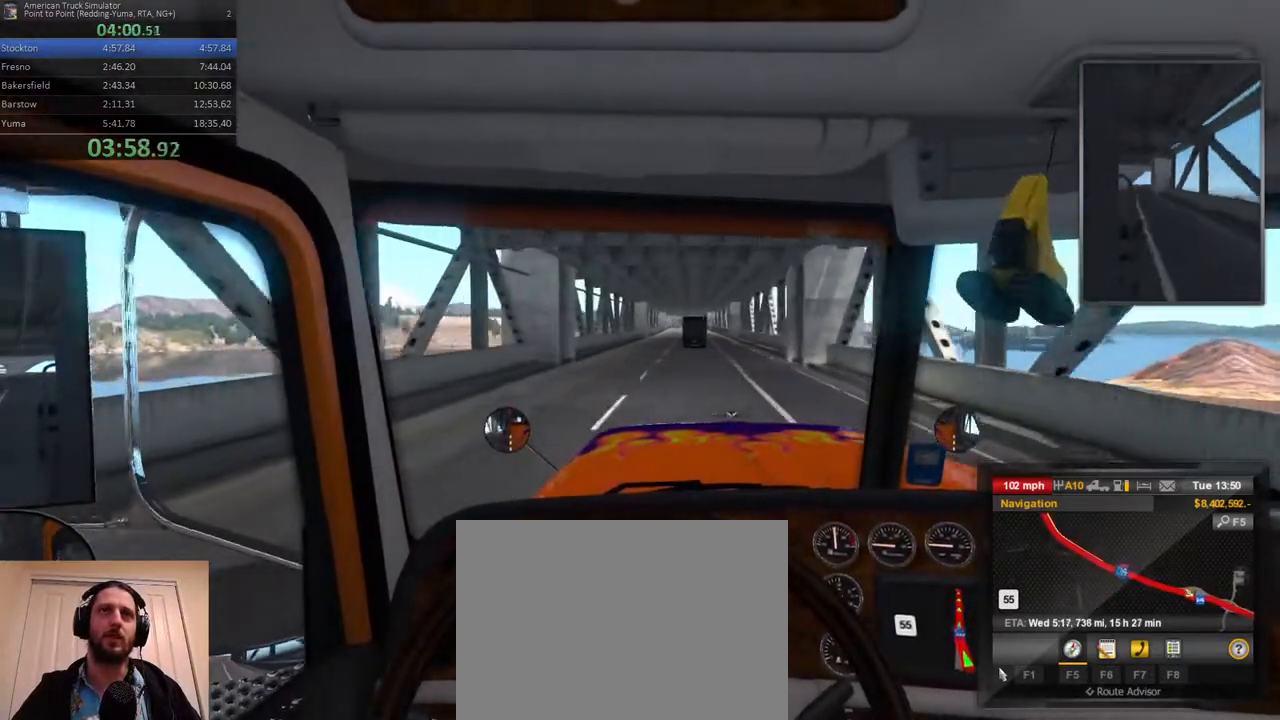
{"dt_ms": 500, "buttons": [], "left_stick": "center", "right_stick": "center", "events": [[133, "left_stick", "right"], [300, "left_stick", "center"]]}
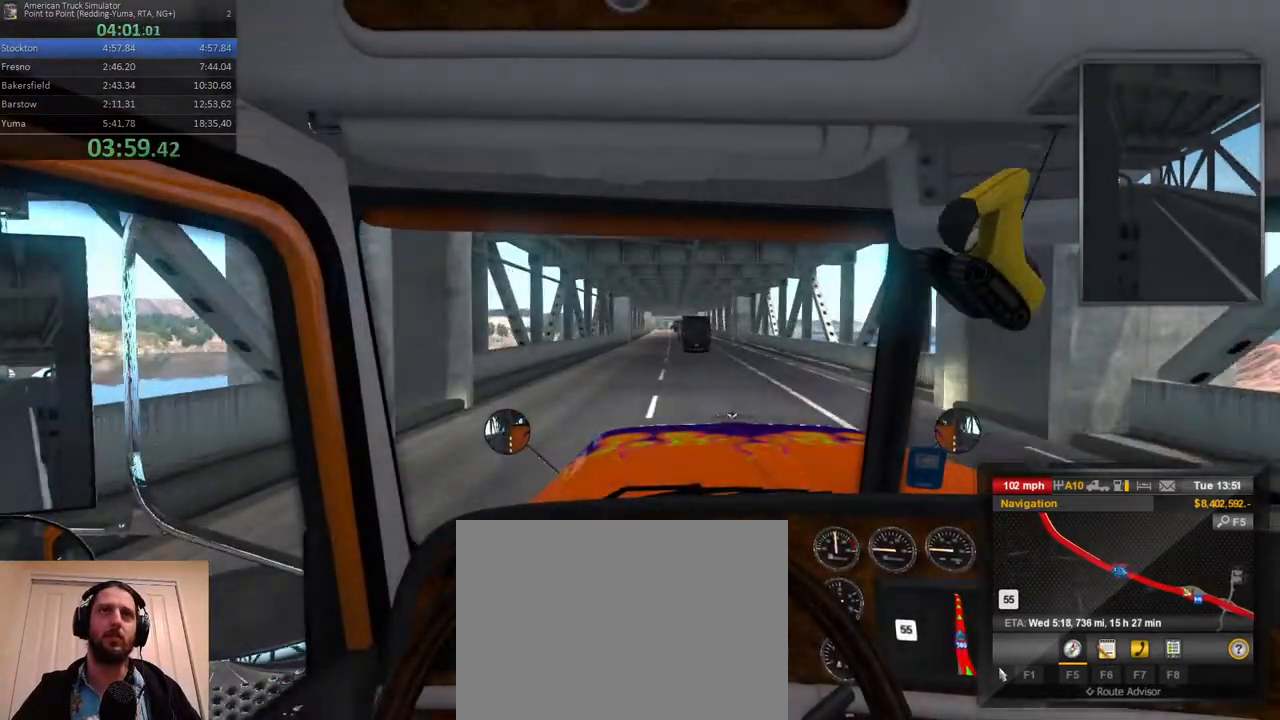
{"dt_ms": 500, "buttons": [], "left_stick": "center", "right_stick": "center", "events": [[300, "left_stick", "right"], [417, "left_stick", "center"]]}
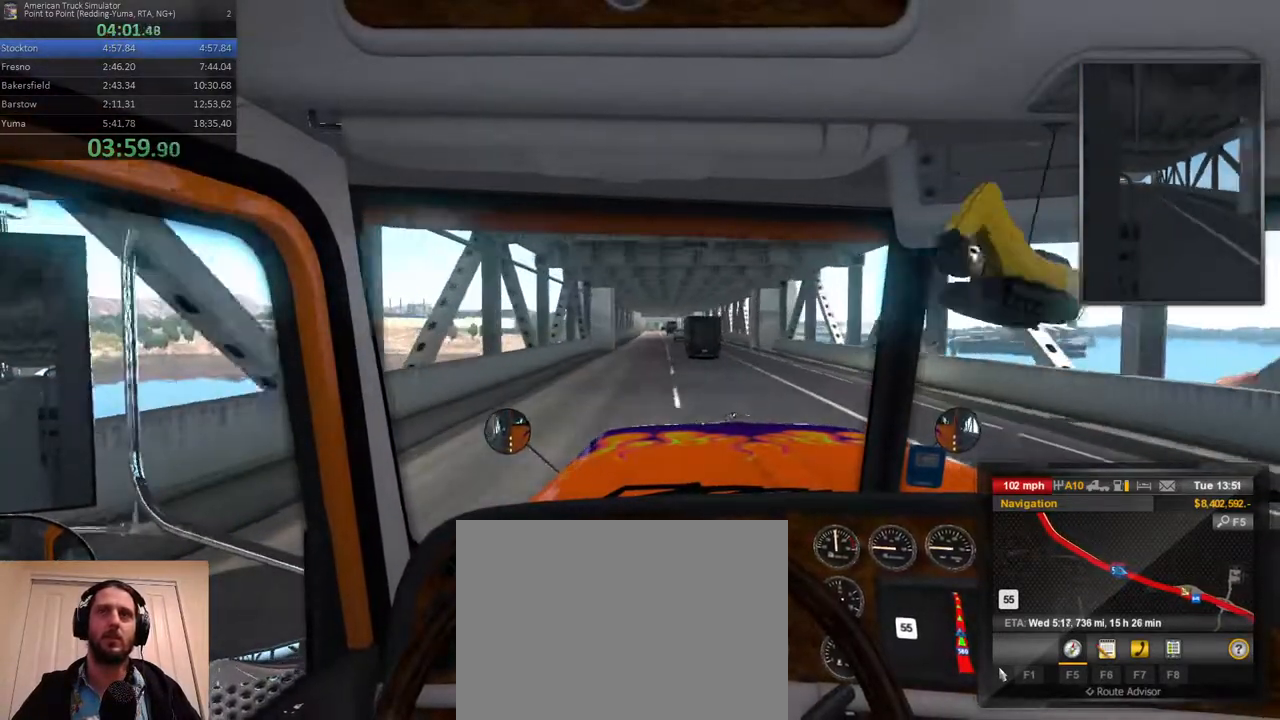
{"dt_ms": 500, "buttons": [], "left_stick": "right", "right_stick": "center", "events": [[467, "left_stick", "right"]]}
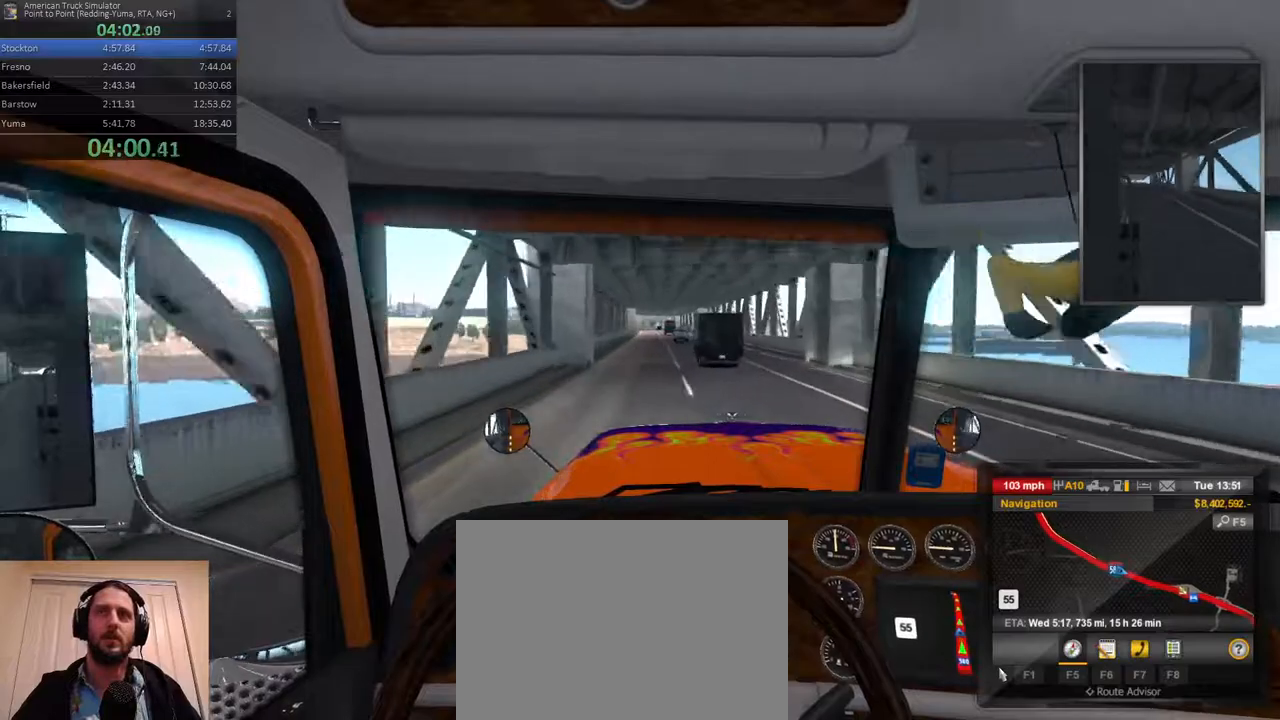
{"dt_ms": 500, "buttons": [], "left_stick": "center", "right_stick": "center", "events": [[67, "left_stick", "center"]]}
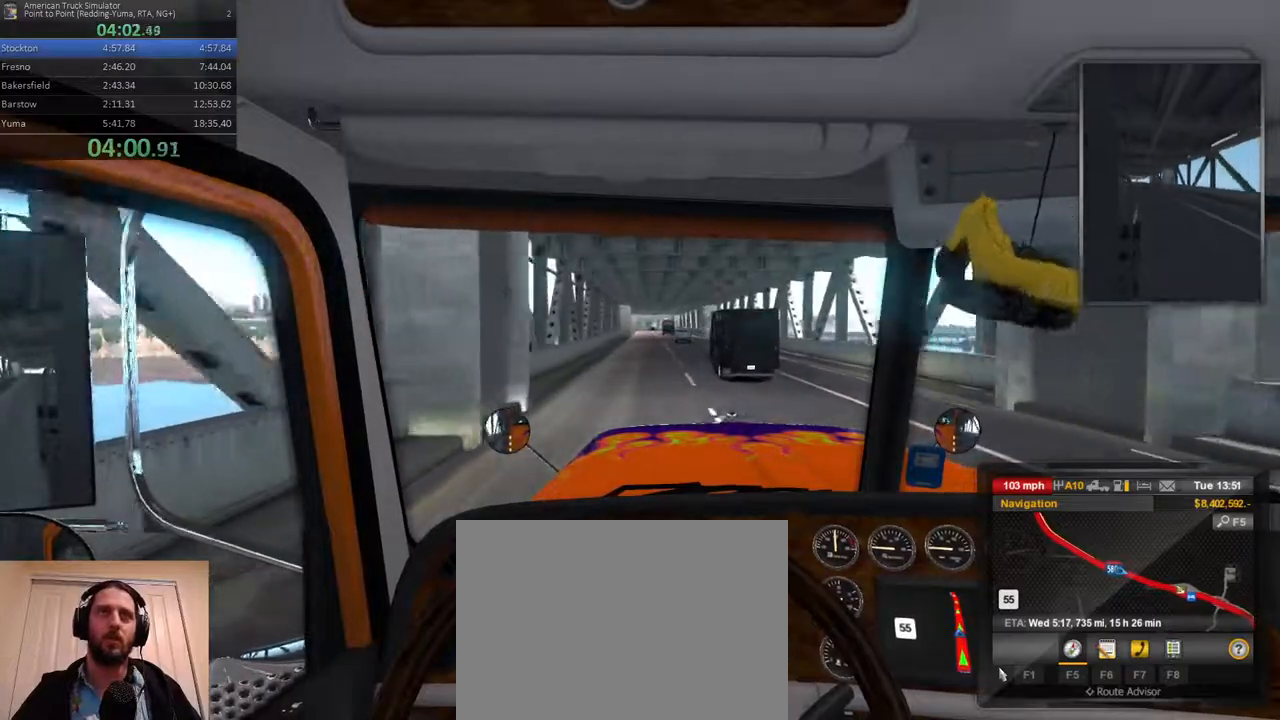
{"dt_ms": 500, "buttons": [], "left_stick": "center", "right_stick": "center", "events": []}
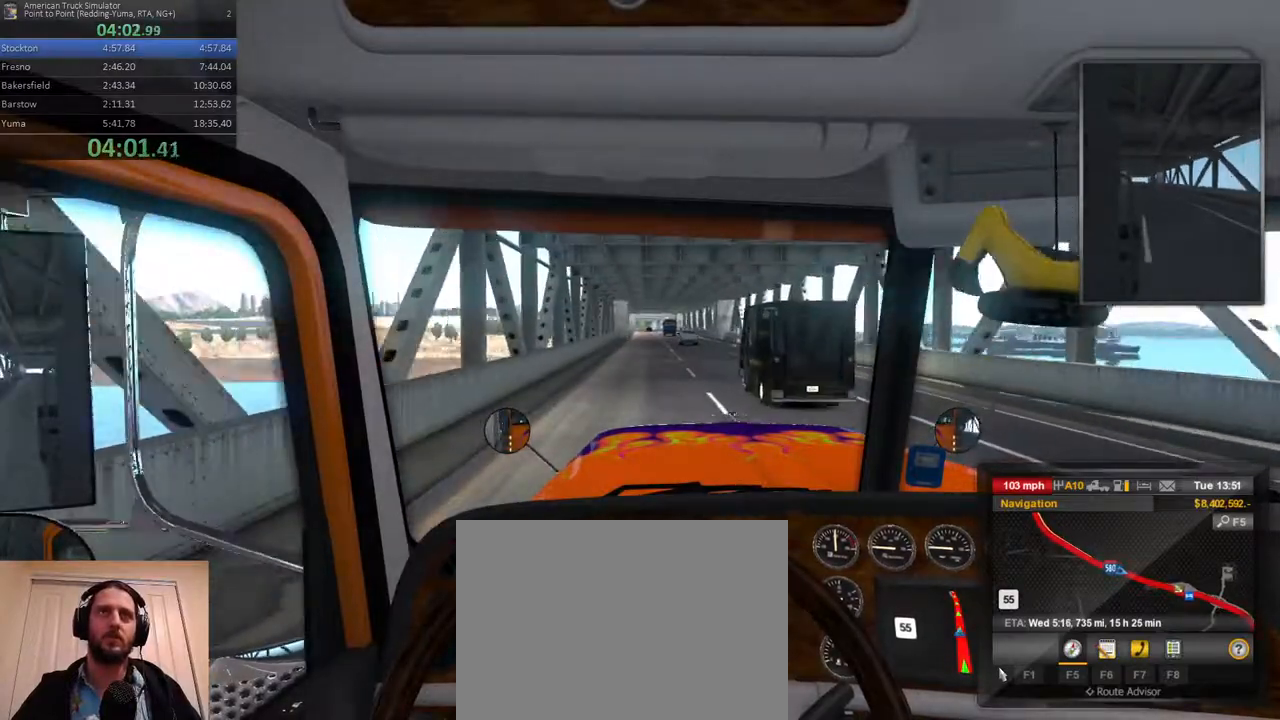
{"dt_ms": 500, "buttons": [], "left_stick": "center", "right_stick": "center", "events": []}
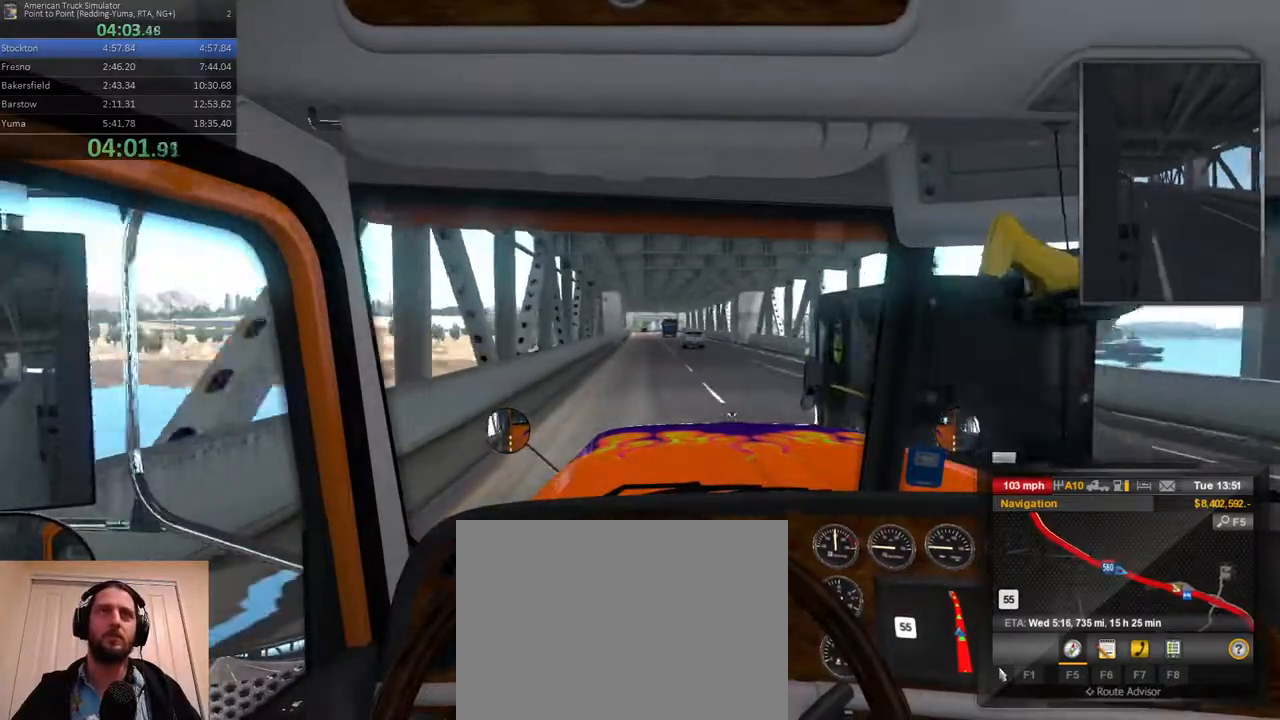
{"dt_ms": 500, "buttons": [], "left_stick": "center", "right_stick": "center", "events": []}
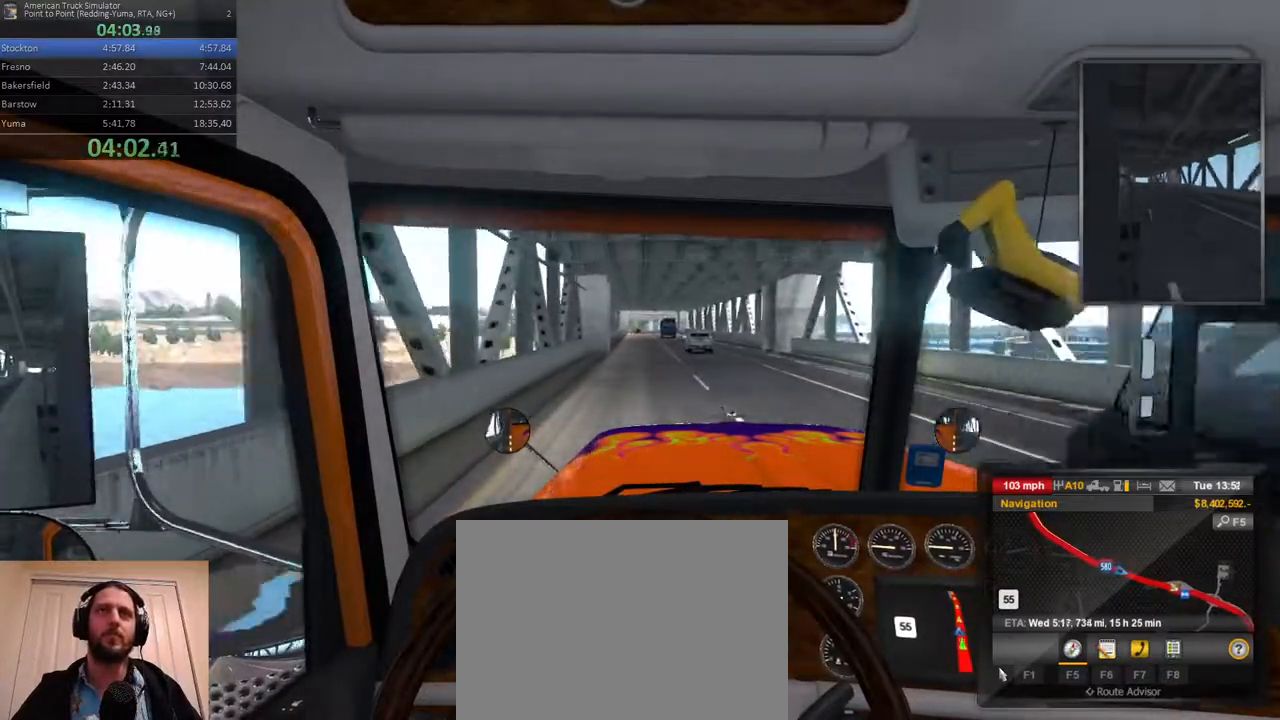
{"dt_ms": 1000, "buttons": [], "left_stick": "center", "right_stick": "center"}
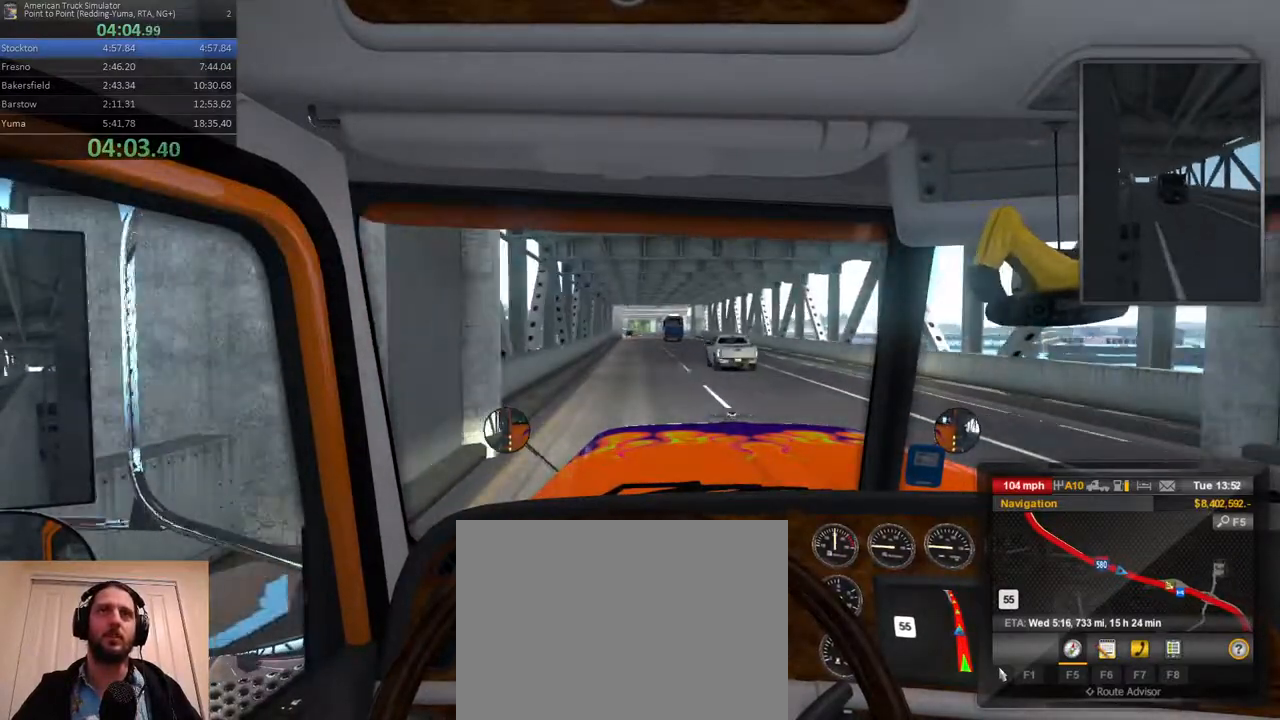
{"dt_ms": 500, "buttons": [], "left_stick": "center", "right_stick": "center", "events": []}